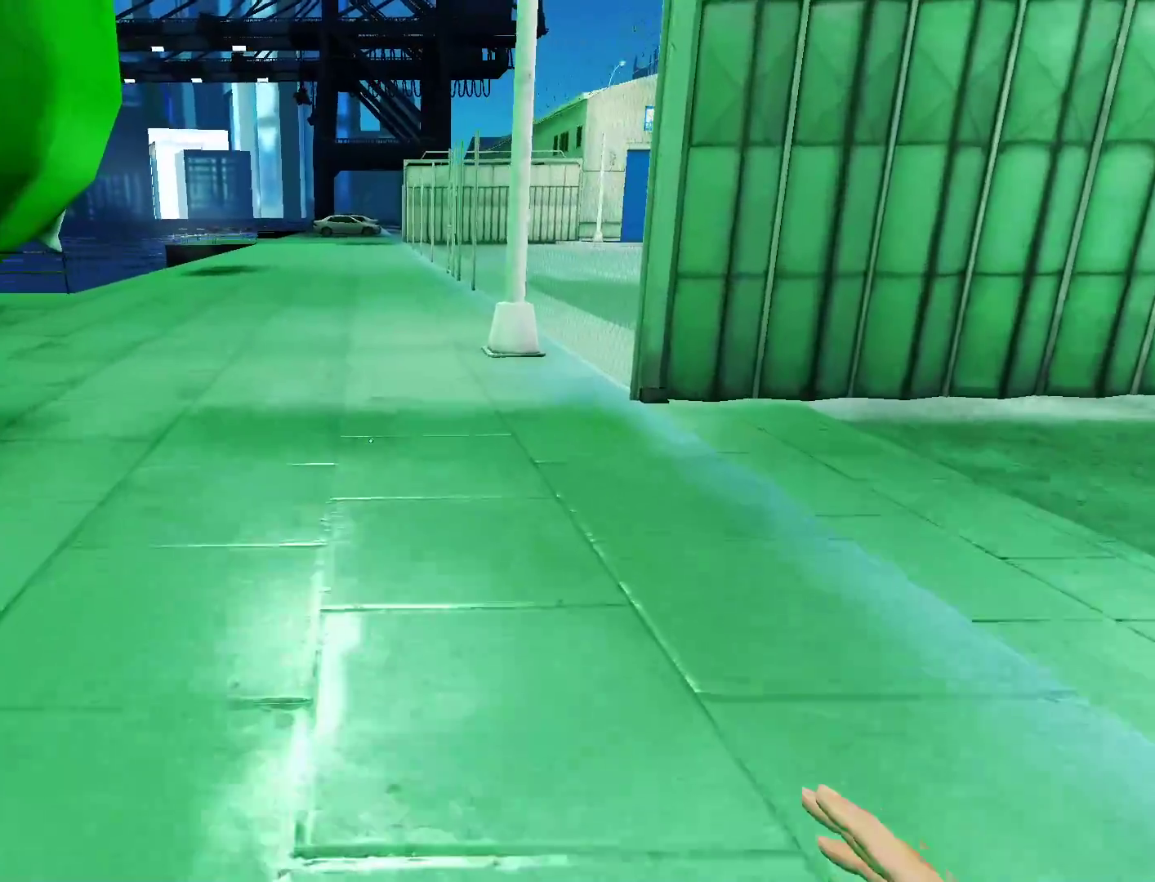
Gameplay with keyboard and mouse; each line is a JSON object with the keys and mouse buttons held at the frame after it. "events" lists presses ("down") and releases ("up") of "a", "alt", "c", "ctrl", "d", "e", "f", "q", "r", "s", "shift", "space", "tab", "v", "w", "x", "z", "mouse_left", "mouse_middle", "mouse_right", "mouse_wheel_up" and "mouse_wheel_down" between this image and that frame as [ms after this image, input, new state], when the widget could be followed in between. "mouse_left", "mouse_middle", "mouse_right", "mouse_wheel_up", "mouse_wheel_down" = the "left", "middle", "right", "wheel_up", "wheel_down" buttons of the "mouse" list. No other keys are recorded. Not read: mouse_move.
{"keys": ["w"], "mouse": [], "events": []}
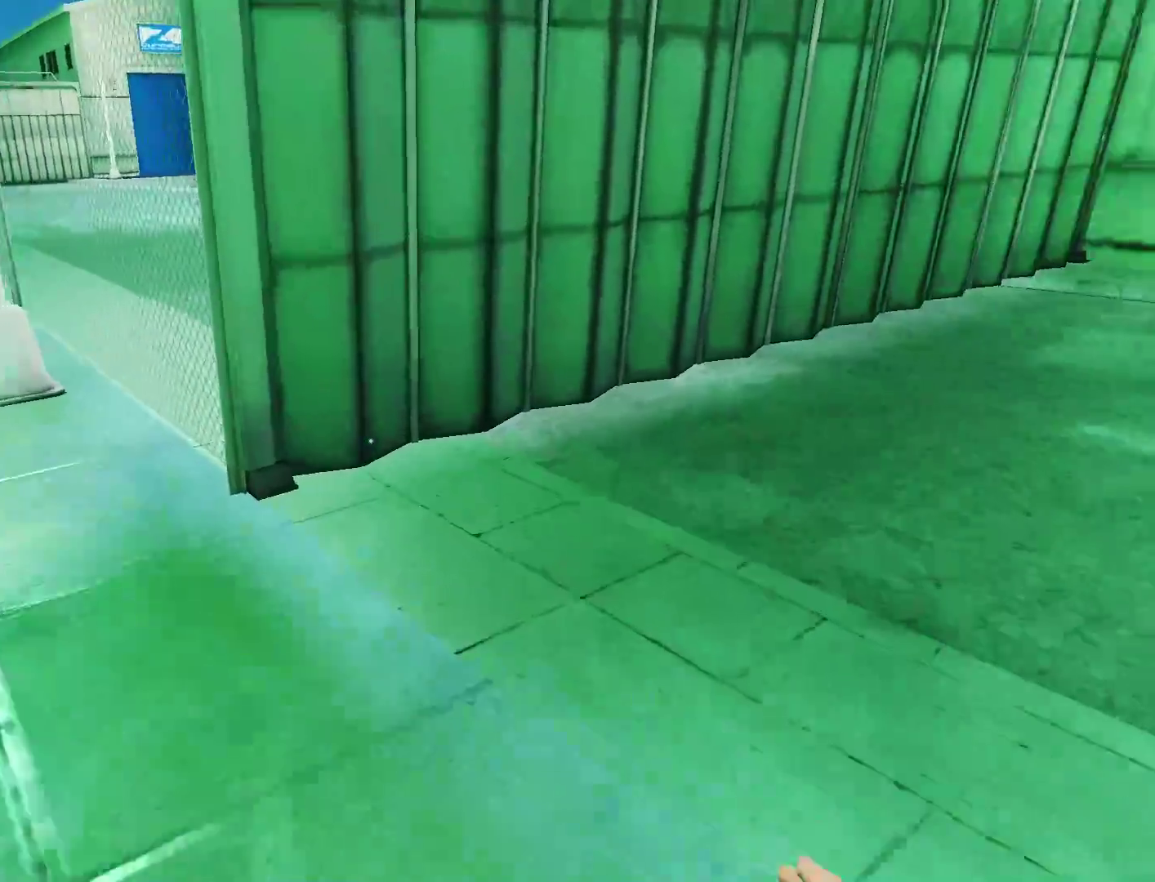
{"keys": ["w"], "mouse": [], "events": []}
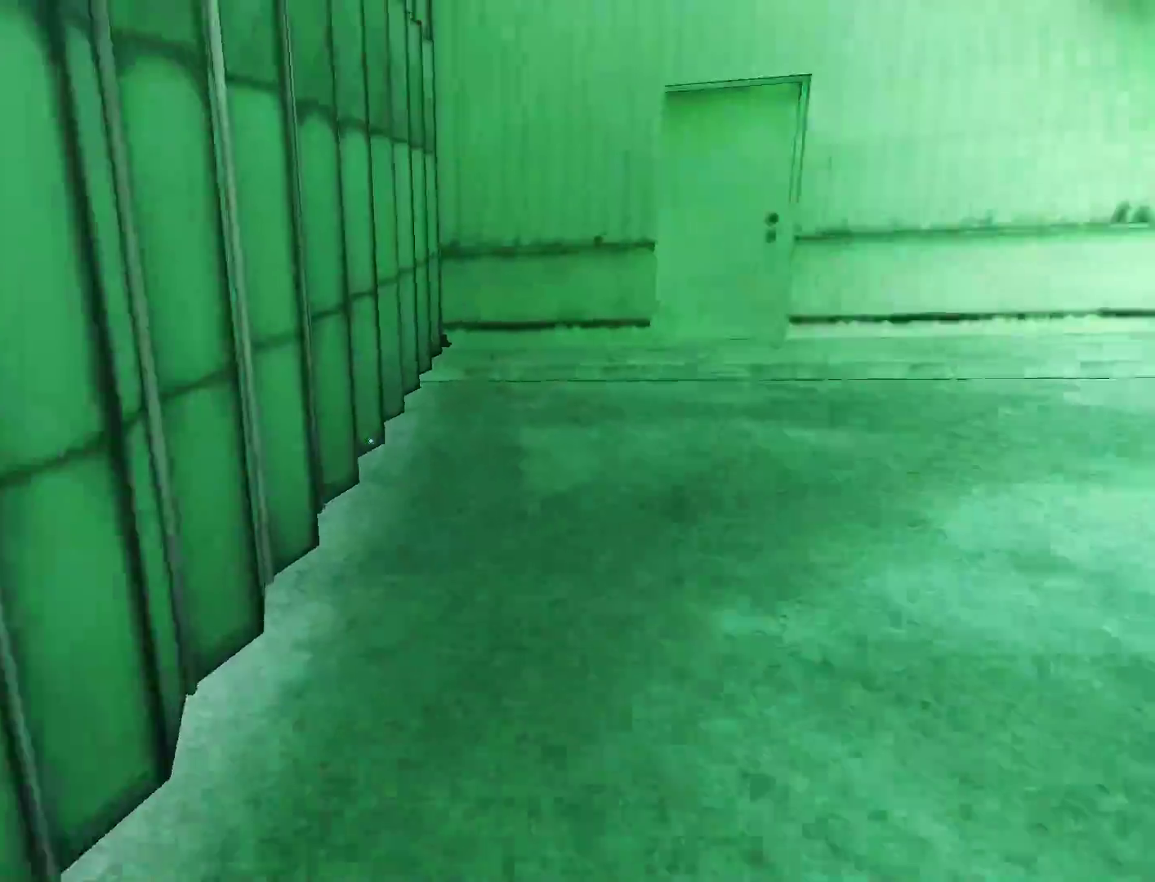
{"keys": ["w"], "mouse": [], "events": []}
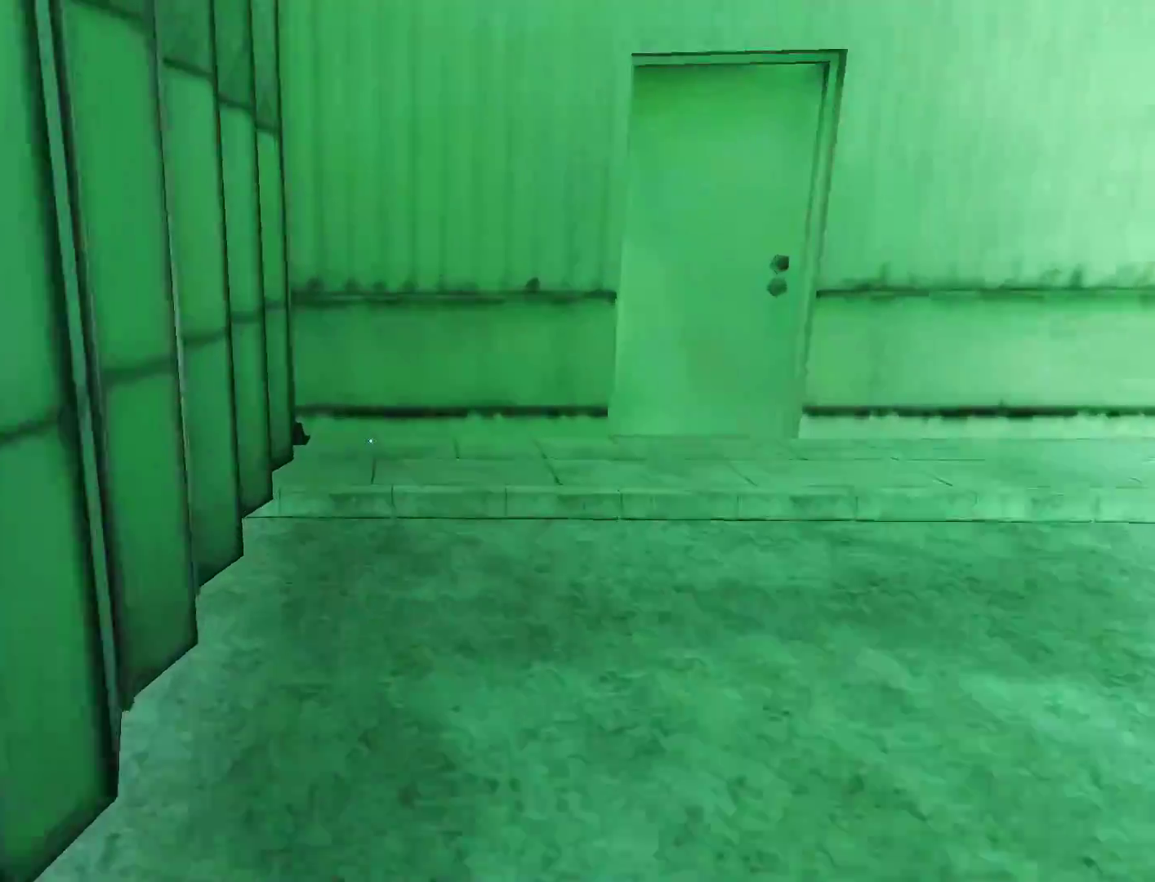
{"keys": ["w"], "mouse": [], "events": []}
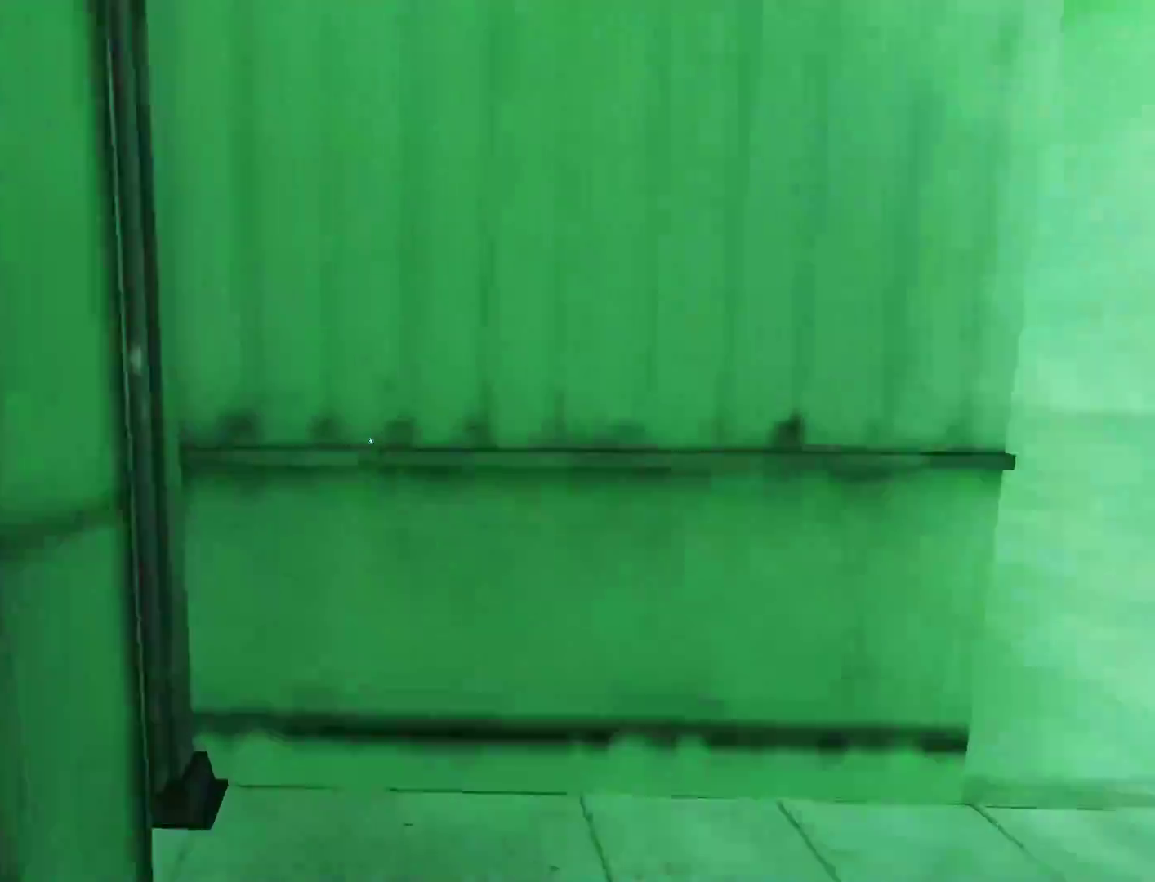
{"keys": ["q", "w"], "mouse": [], "events": [[233, "space", "down"], [383, "q", "down"], [417, "space", "up"]]}
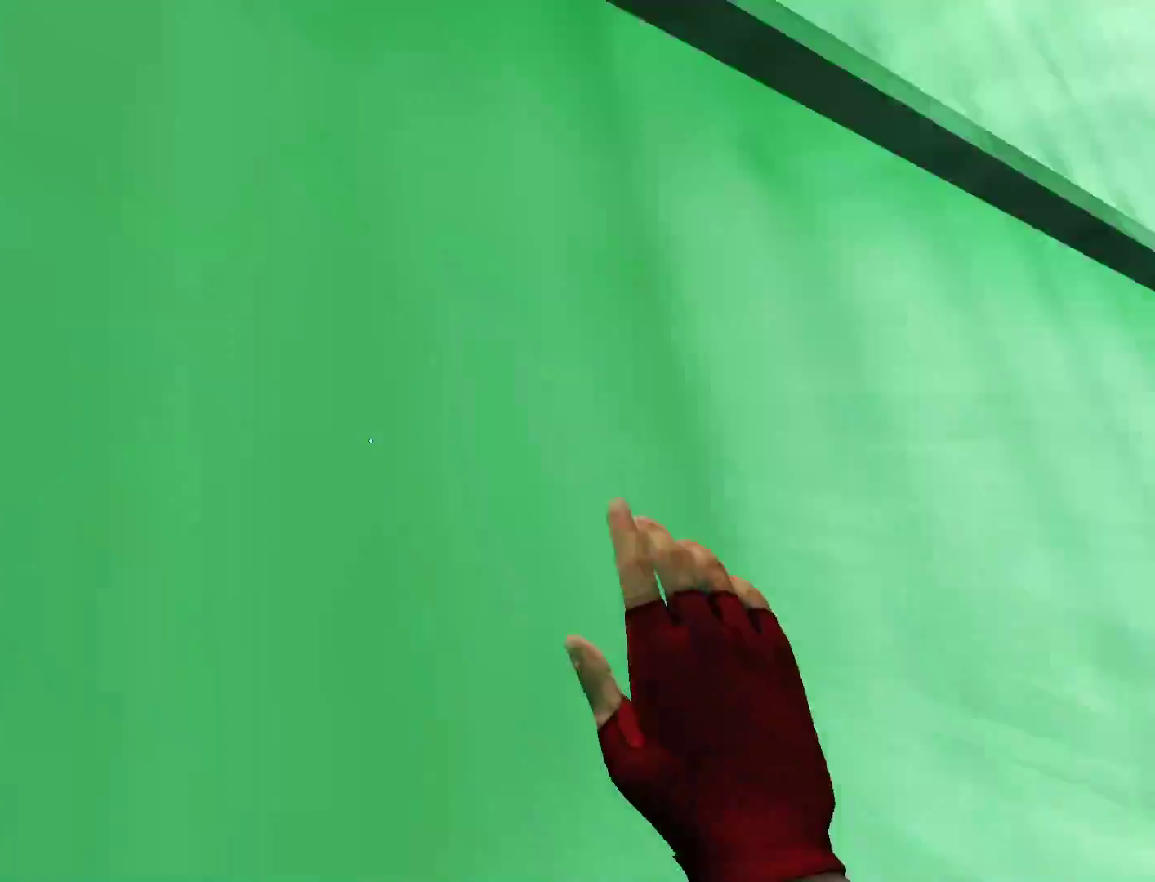
{"keys": ["space", "w"], "mouse": [], "events": [[117, "q", "up"], [250, "alt", "down"], [400, "alt", "up"], [483, "space", "down"]]}
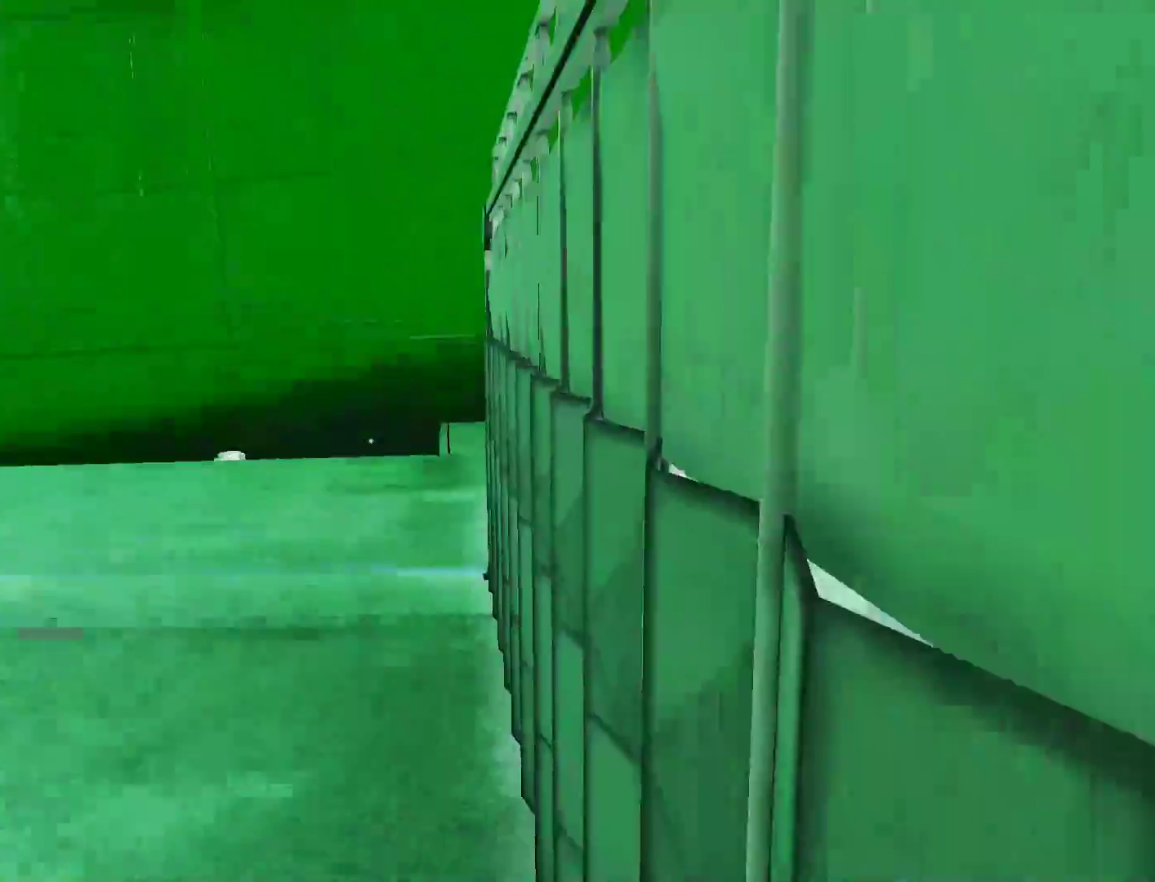
{"keys": ["w"], "mouse": [], "events": [[33, "mouse_wheel_down", "down"], [217, "mouse_wheel_down", "up"], [367, "space", "up"]]}
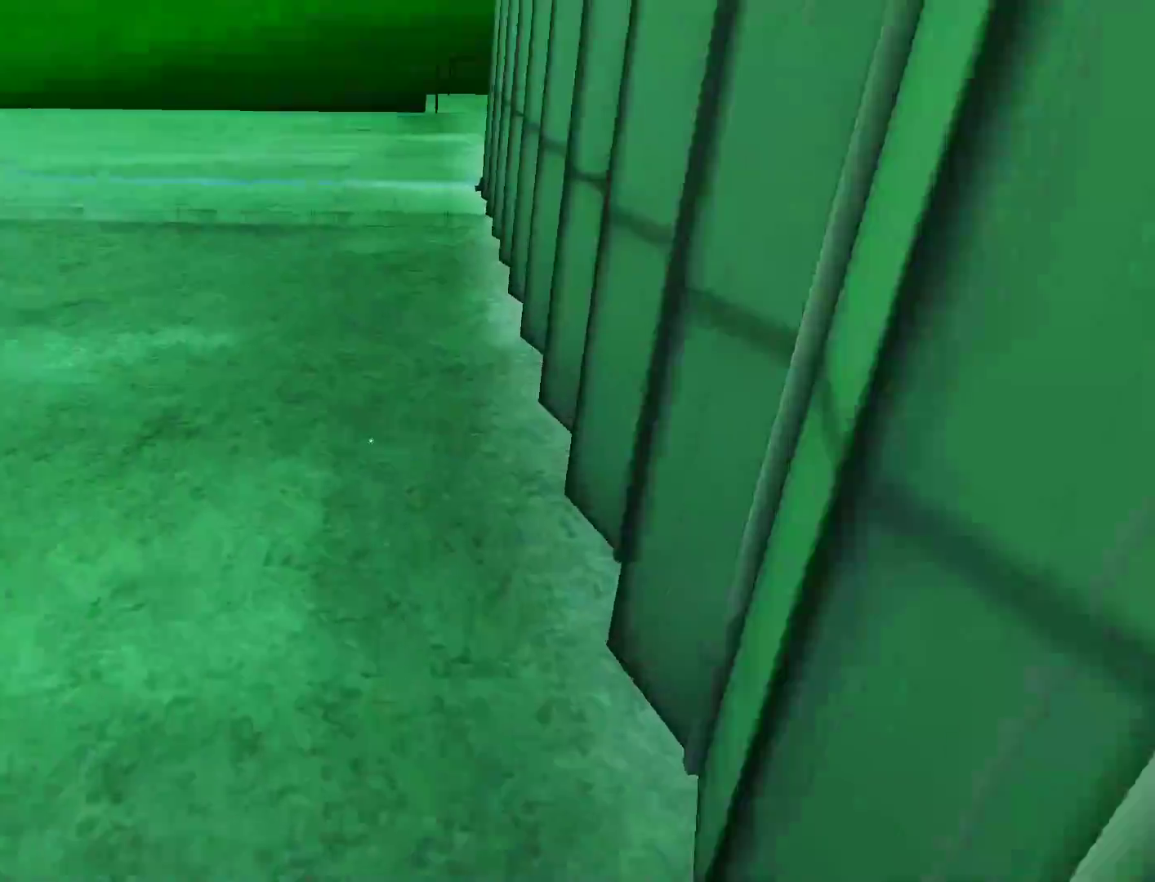
{"keys": ["w"], "mouse": [], "events": [[233, "a", "down"], [283, "w", "up"], [333, "space", "down"], [417, "a", "up"], [417, "w", "down"], [467, "space", "up"]]}
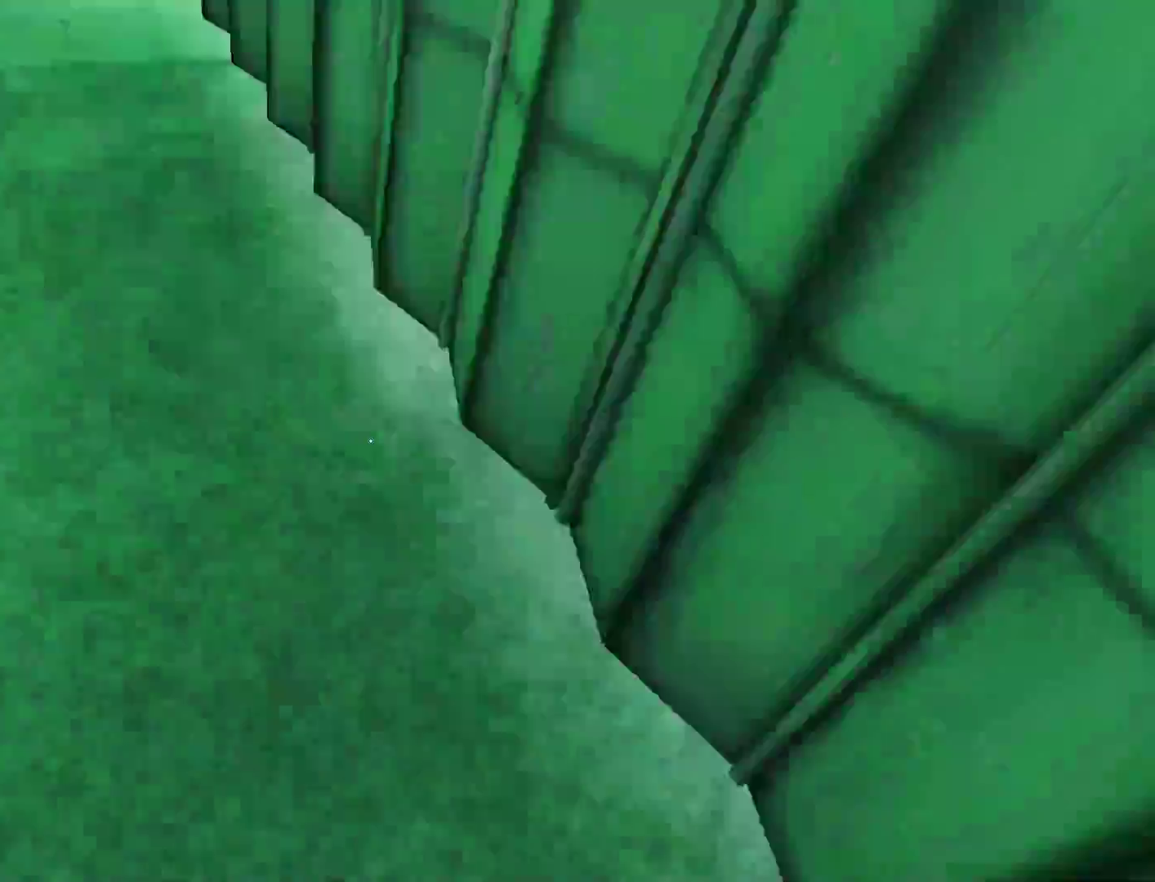
{"keys": ["w"], "mouse": [], "events": []}
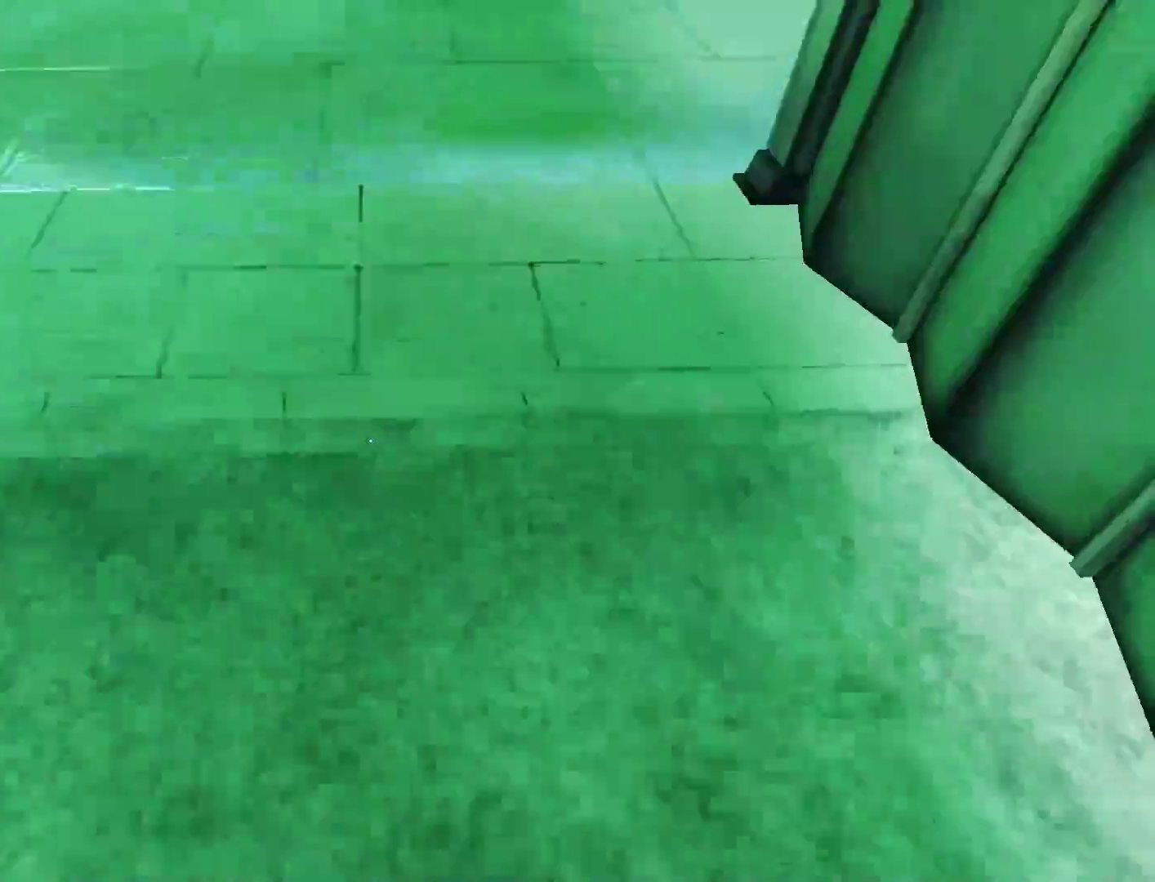
{"keys": ["a"], "mouse": [], "events": [[33, "a", "down"], [83, "w", "up"], [317, "a", "up"], [500, "a", "down"]]}
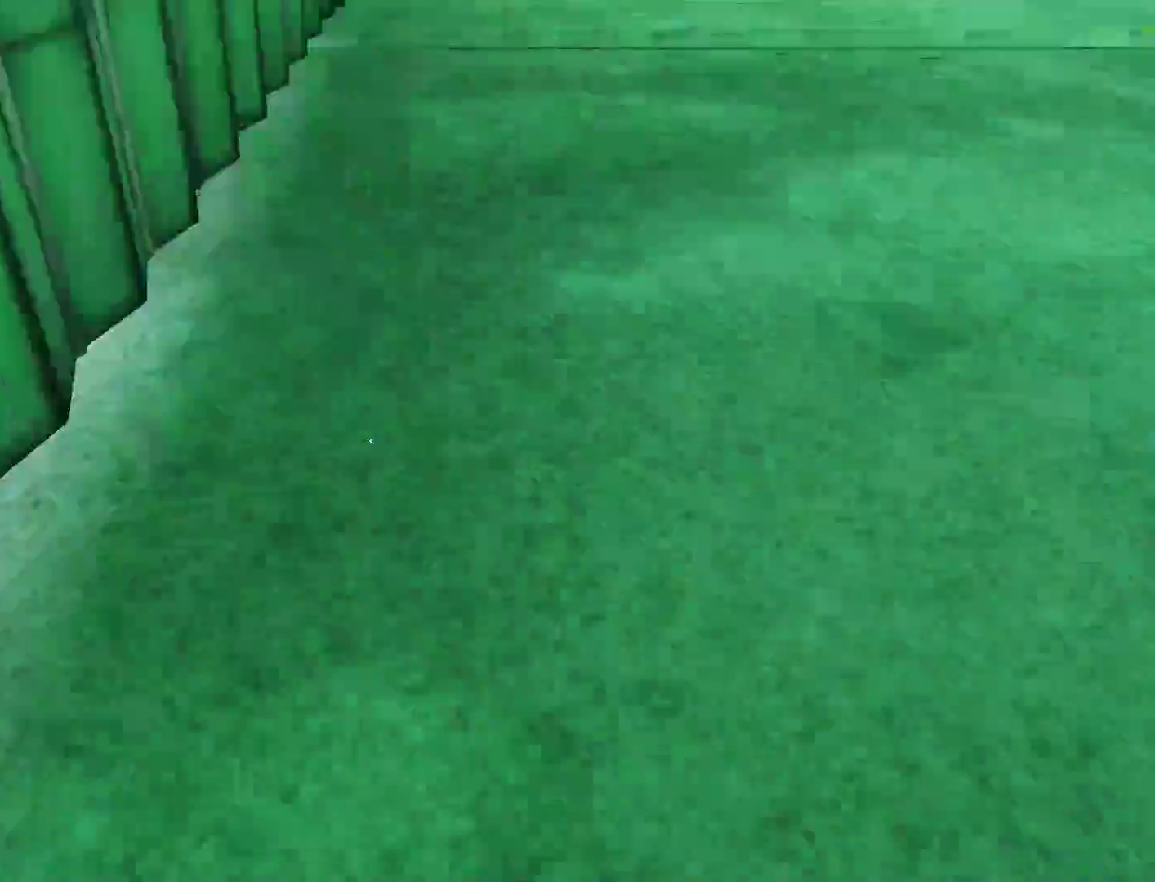
{"keys": ["w"], "mouse": [], "events": [[283, "space", "down"], [333, "w", "down"], [383, "a", "up"], [383, "space", "up"]]}
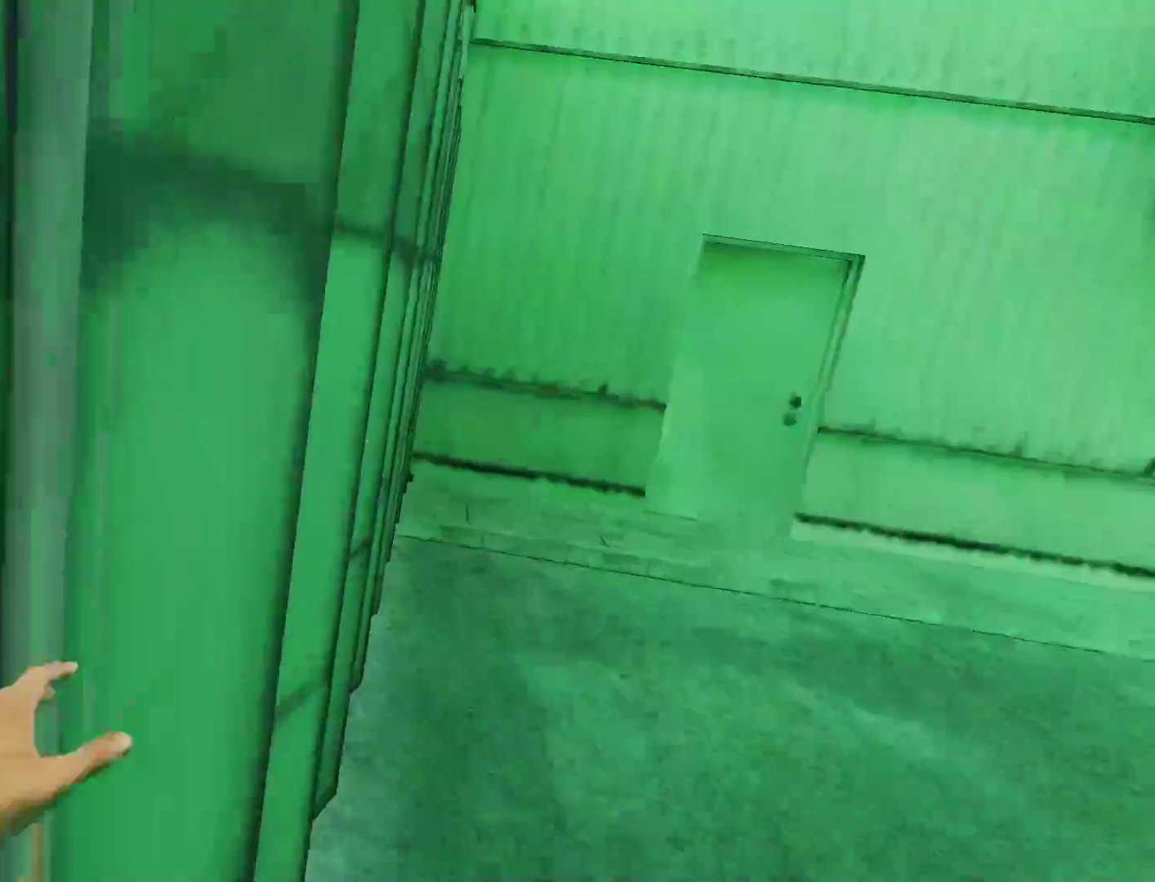
{"keys": ["w"], "mouse": [], "events": []}
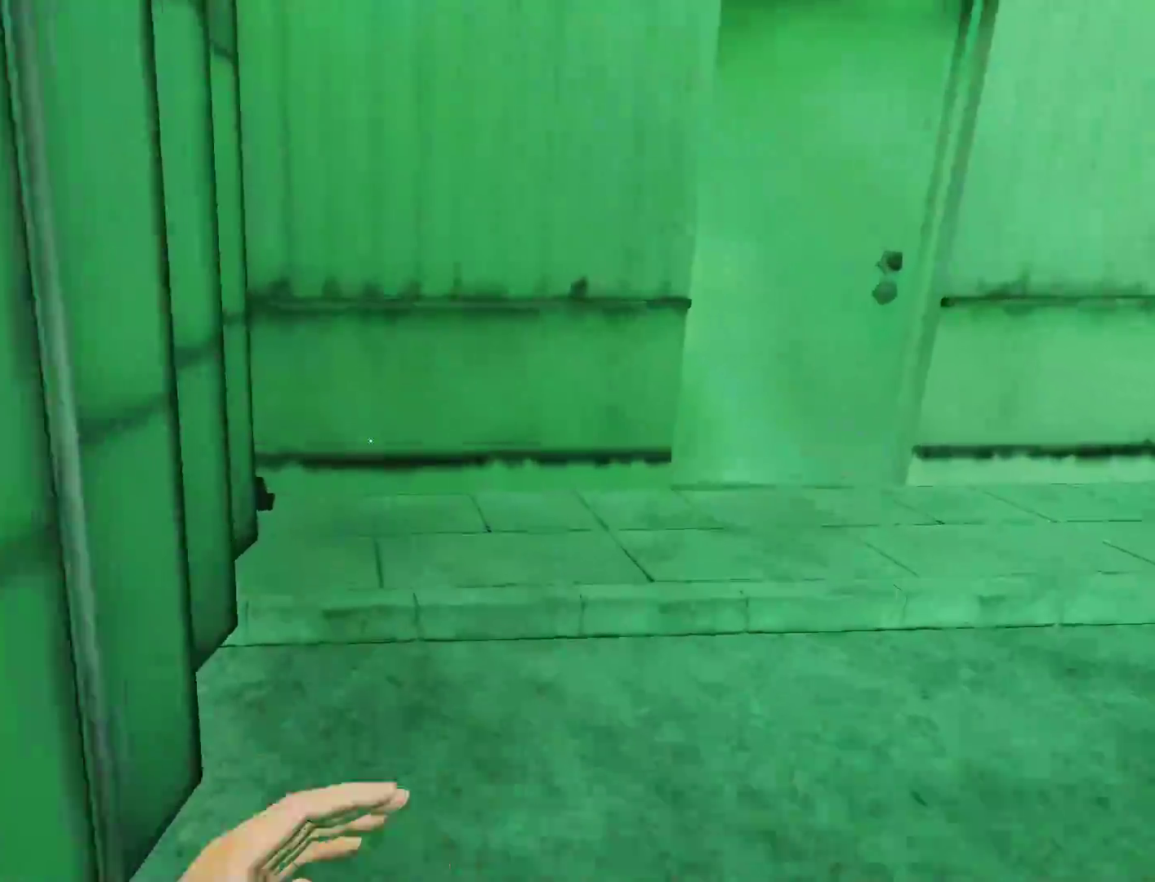
{"keys": ["w"], "mouse": [], "events": []}
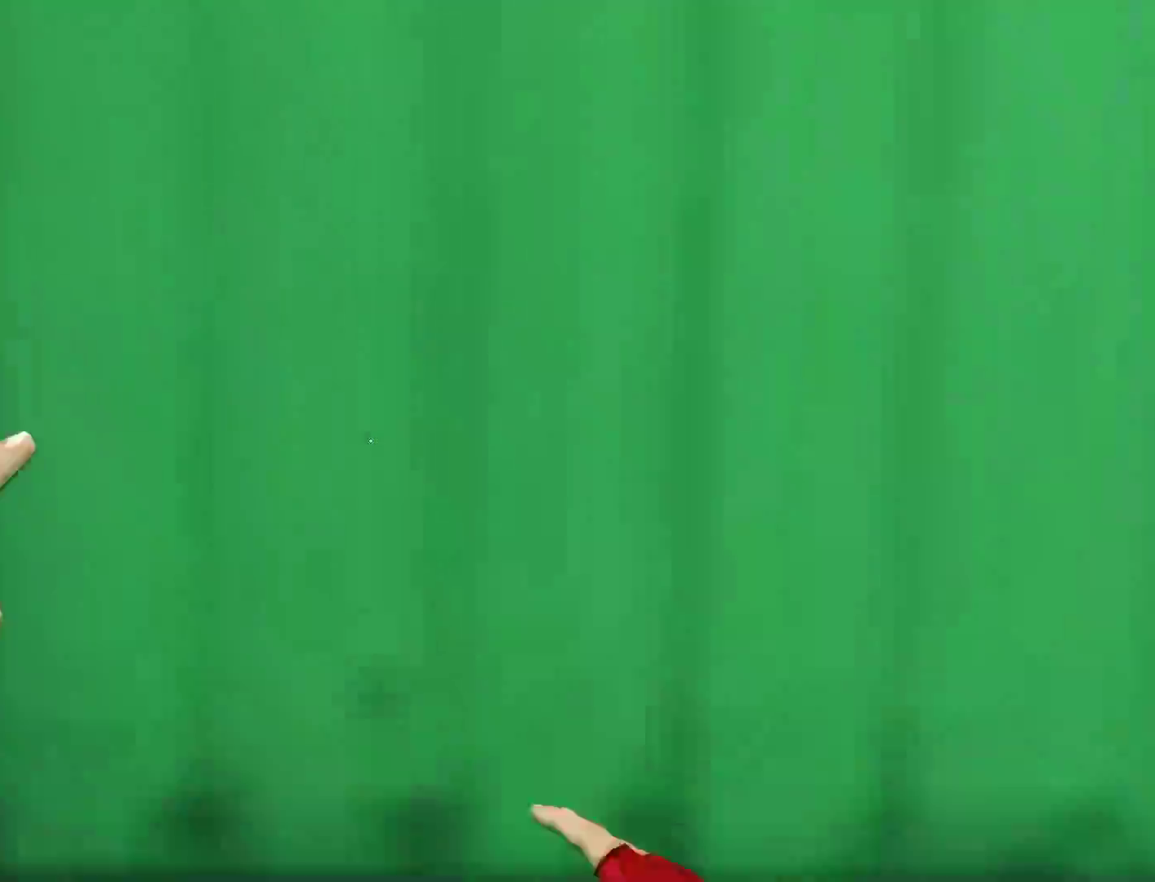
{"keys": ["space", "w"], "mouse": [], "events": [[50, "space", "down"], [133, "q", "down"], [183, "space", "up"], [383, "q", "up"], [417, "space", "down"]]}
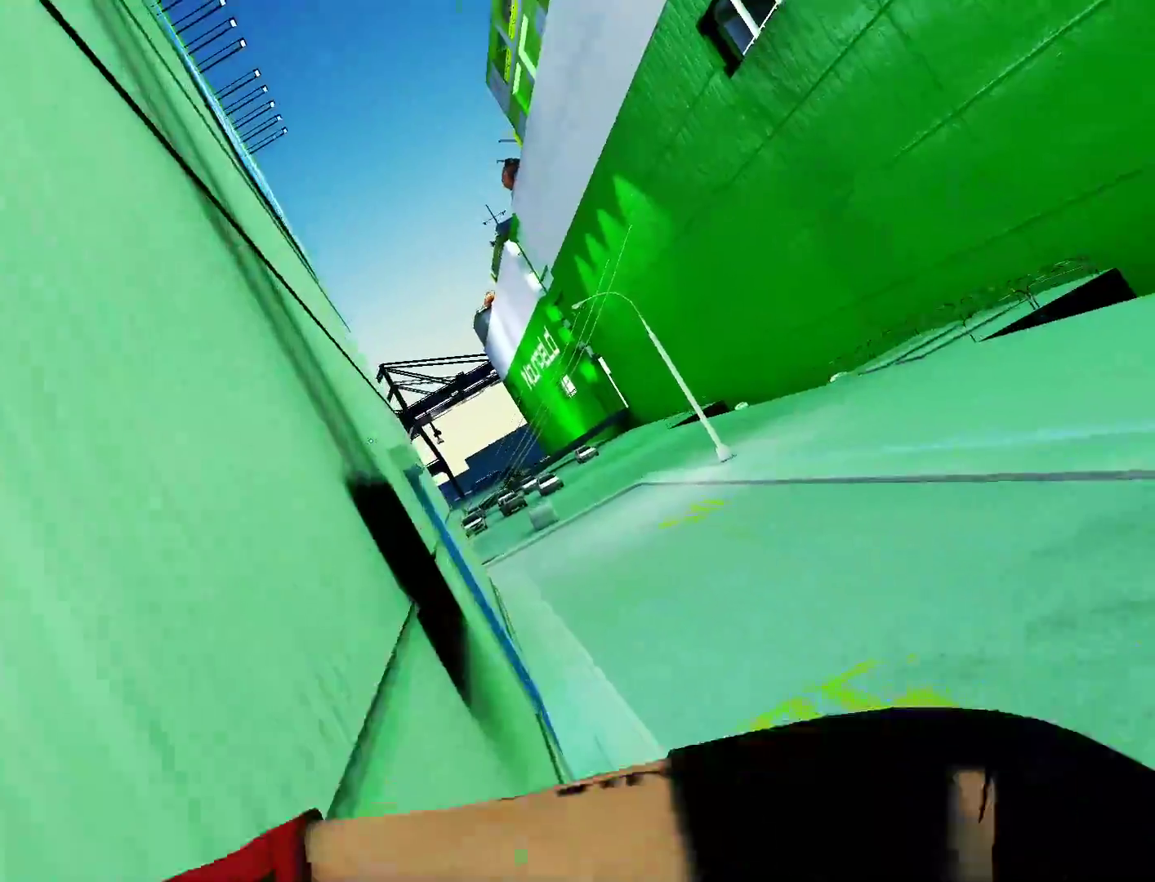
{"keys": ["shift", "space", "w"], "mouse": [], "events": [[150, "mouse_wheel_down", "down"], [250, "mouse_wheel_down", "up"], [350, "shift", "down"]]}
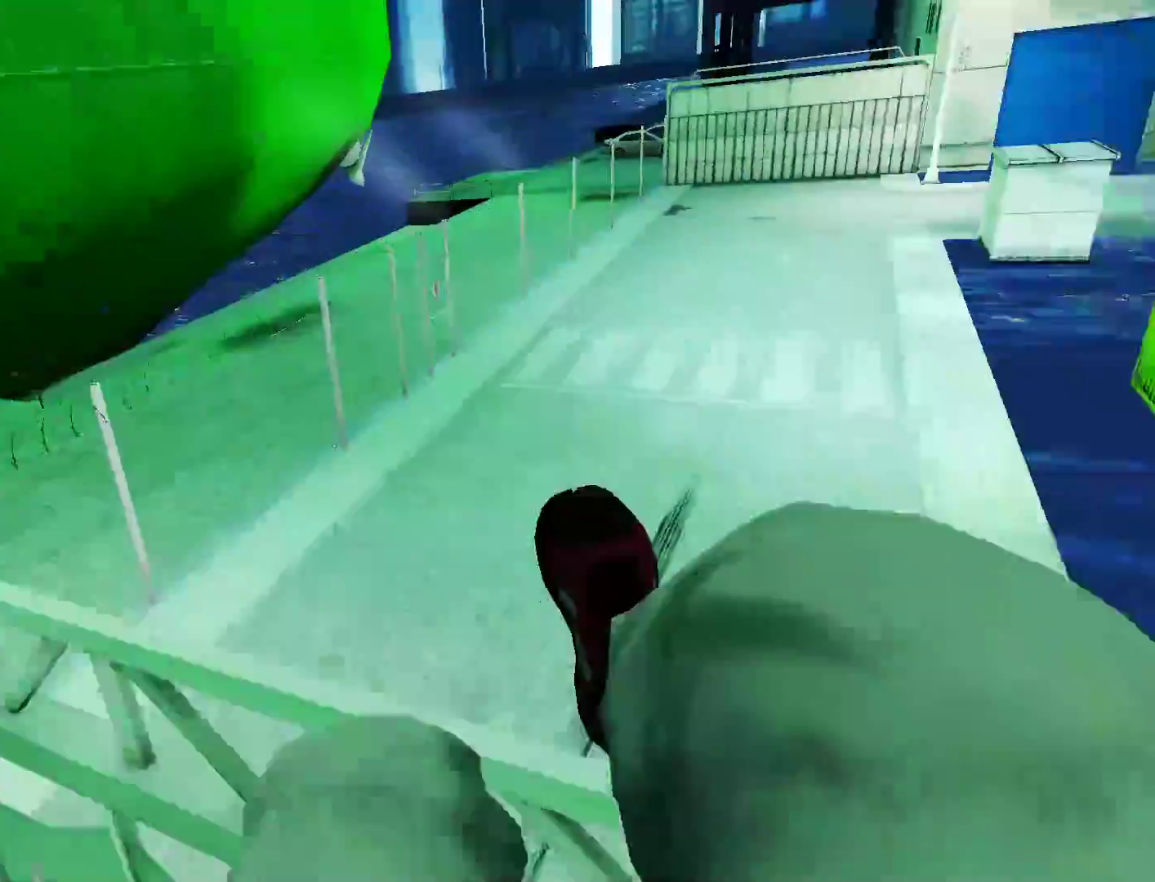
{"keys": [], "mouse": [], "events": [[400, "space", "up"], [500, "shift", "up"], [500, "w", "up"]]}
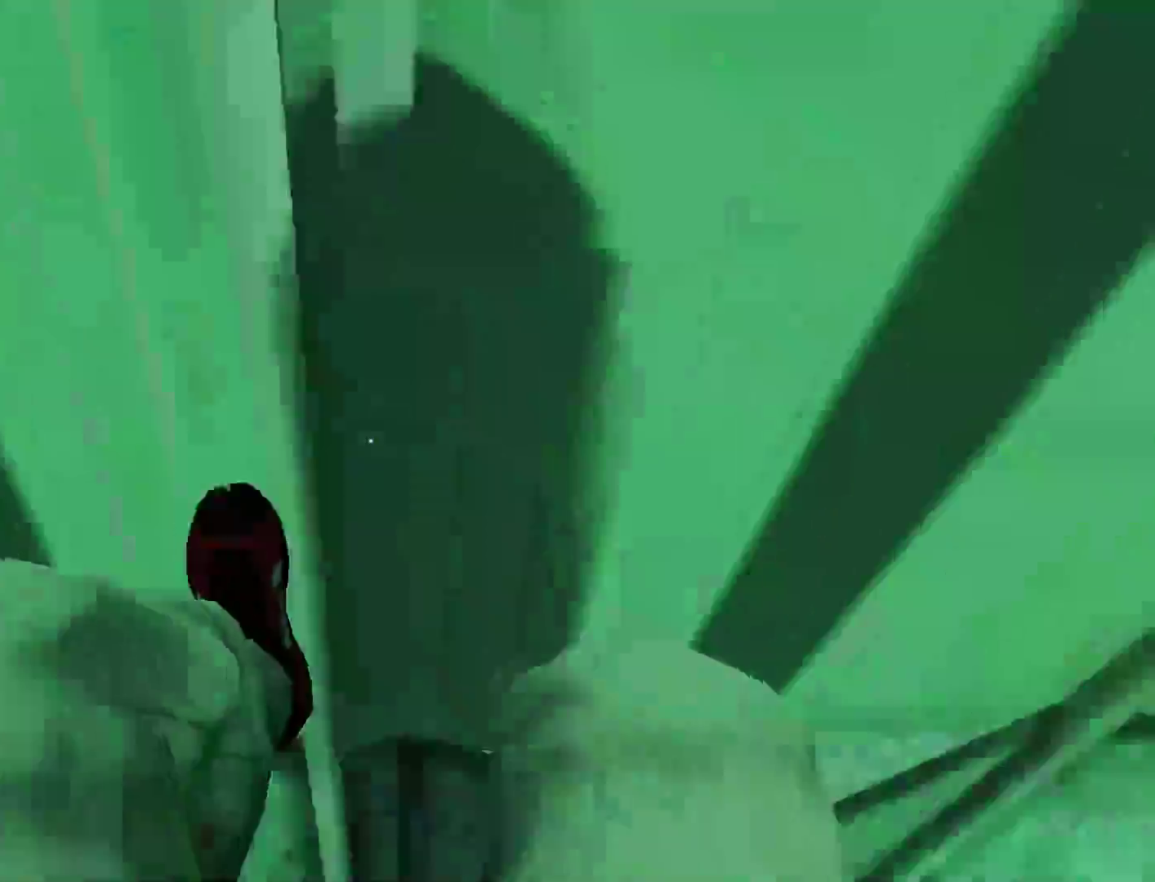
{"keys": ["s"], "mouse": [], "events": [[100, "a", "down"], [233, "s", "down"], [333, "a", "up"]]}
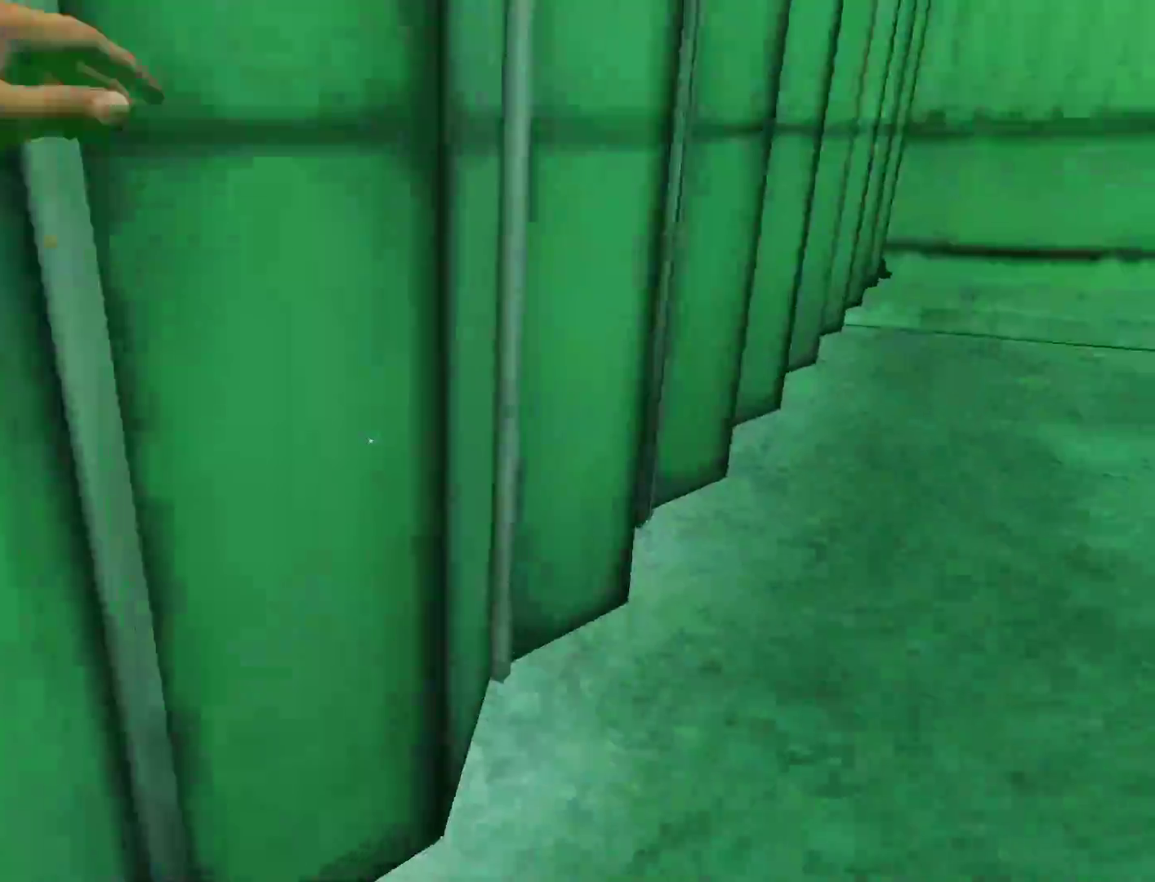
{"keys": ["w"], "mouse": [], "events": [[150, "a", "down"], [250, "s", "up"], [350, "space", "down"], [400, "w", "down"], [433, "a", "up"], [433, "space", "up"]]}
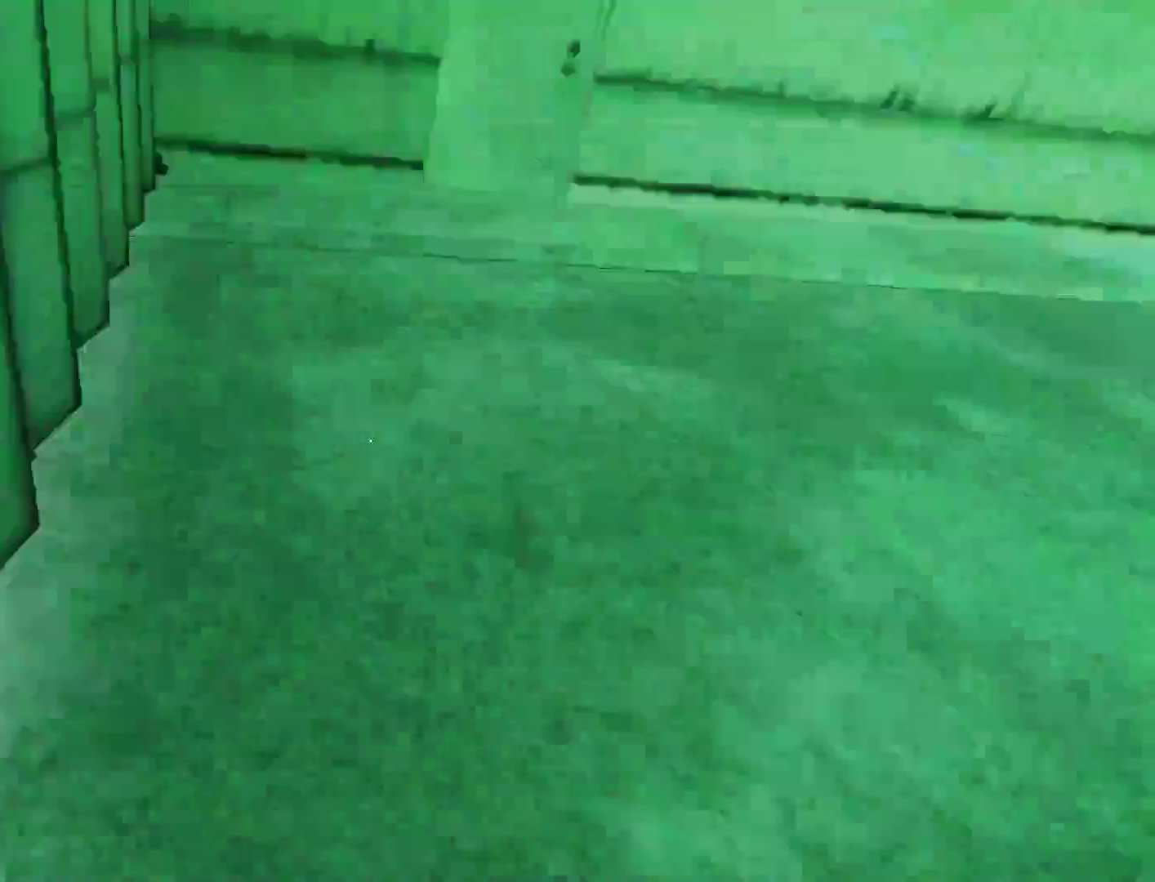
{"keys": ["w"], "mouse": [], "events": []}
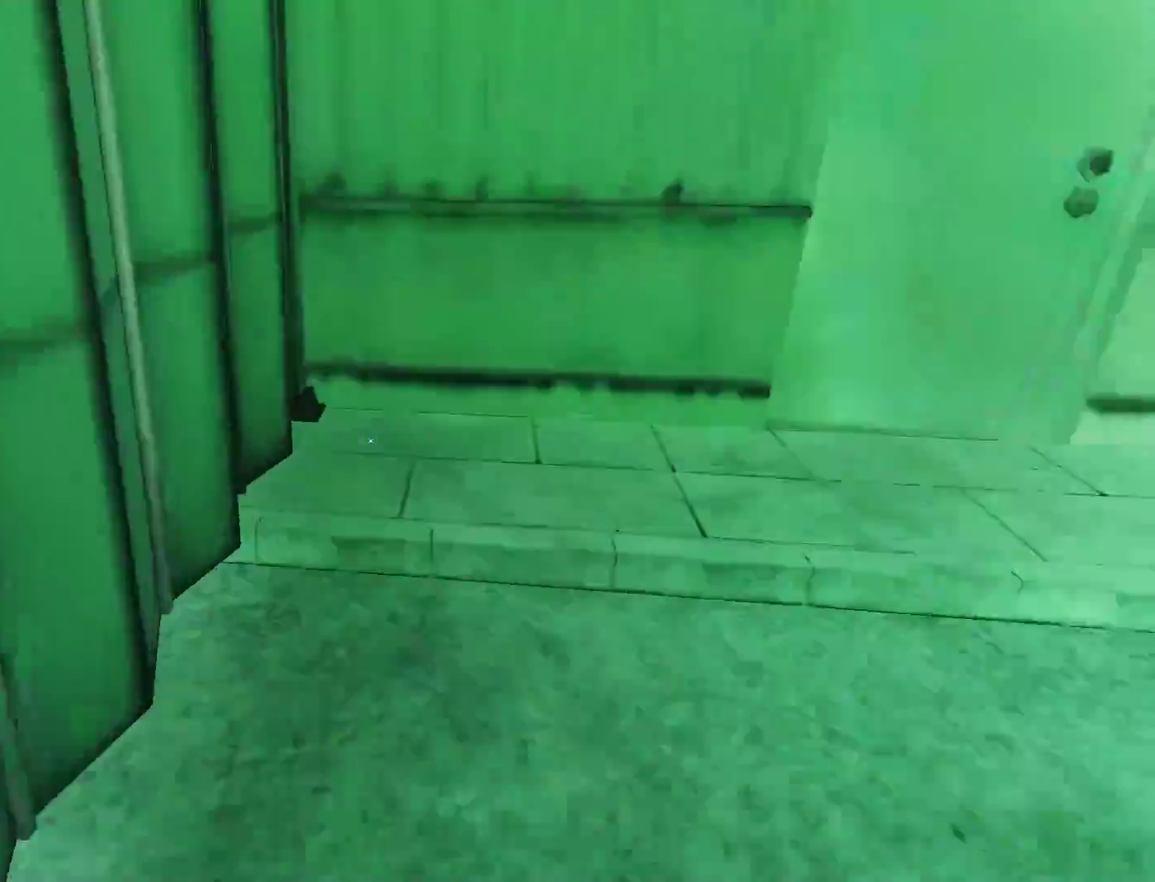
{"keys": ["w"], "mouse": [], "events": []}
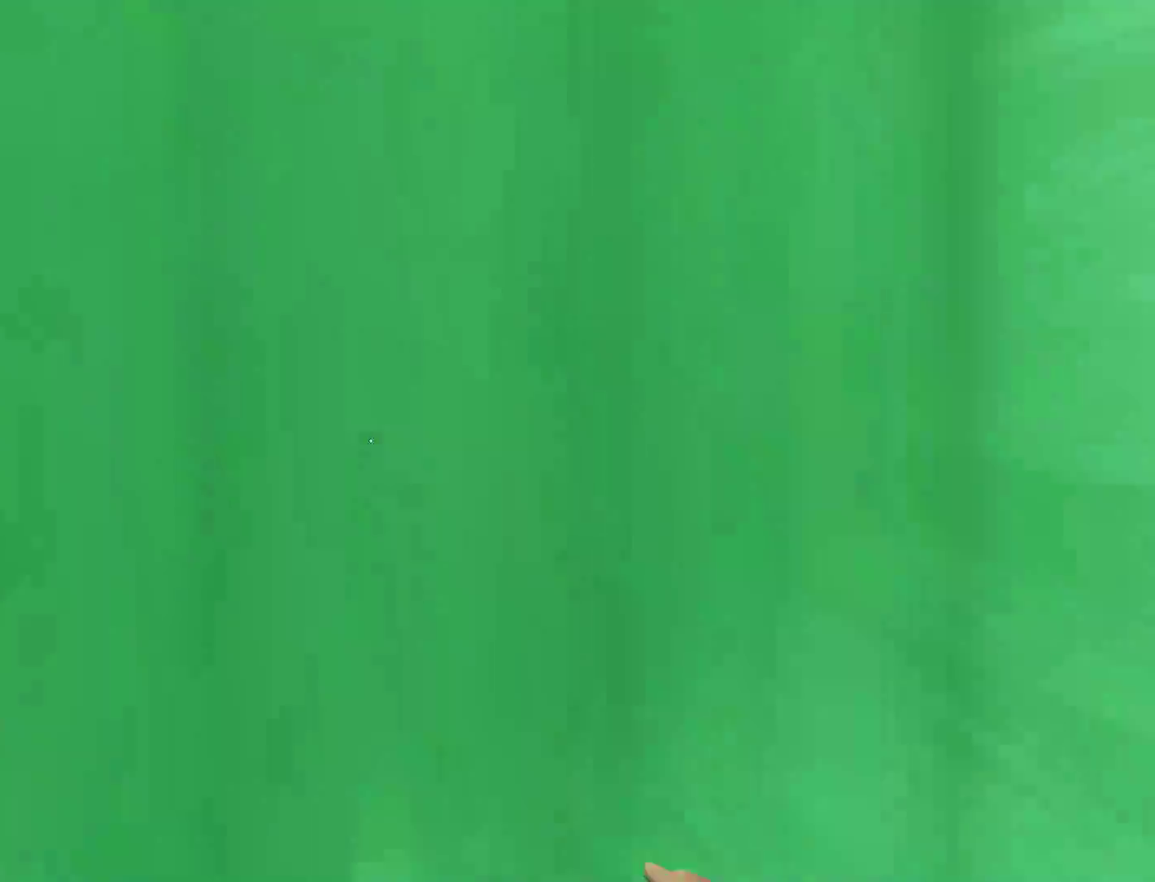
{"keys": ["space", "w"], "mouse": [], "events": [[17, "space", "down"], [117, "q", "down"], [150, "space", "up"], [300, "q", "up"], [433, "space", "down"]]}
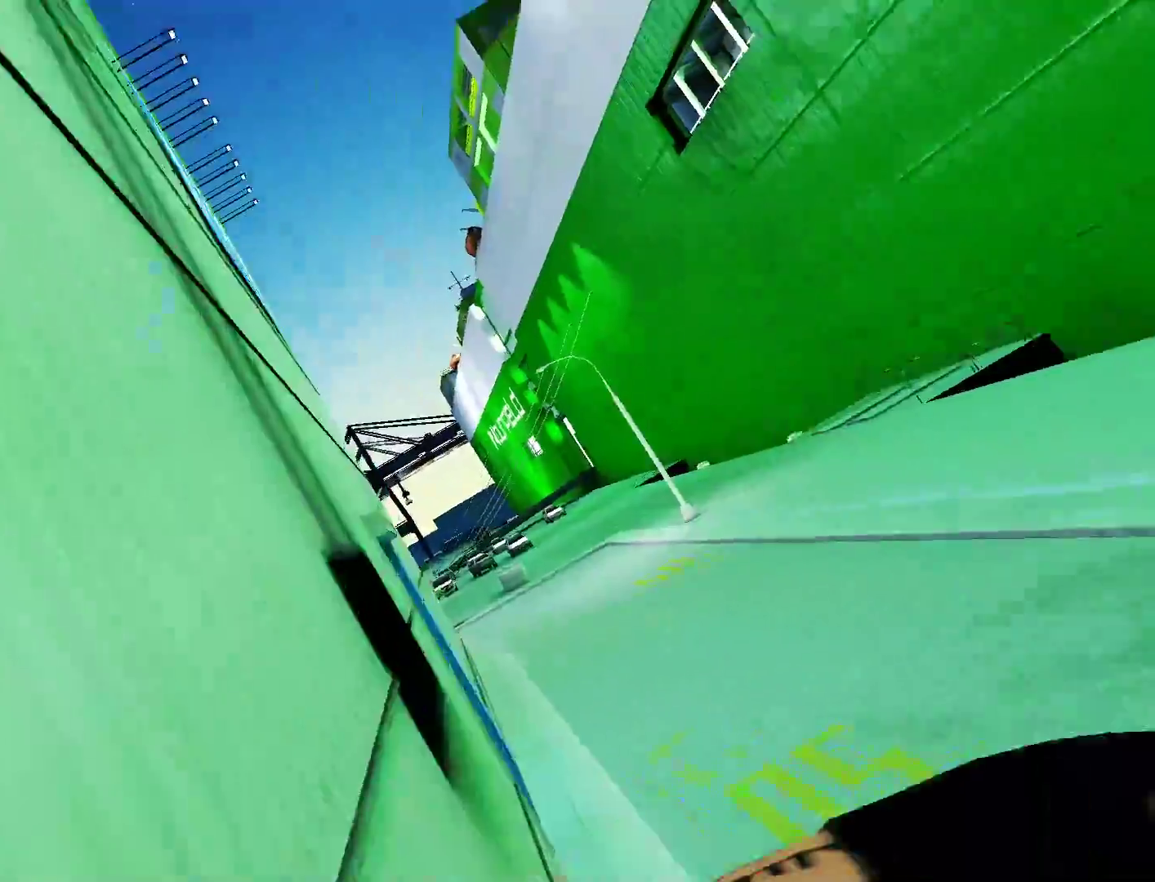
{"keys": ["shift", "w"], "mouse": [], "events": [[133, "shift", "down"], [133, "space", "up"]]}
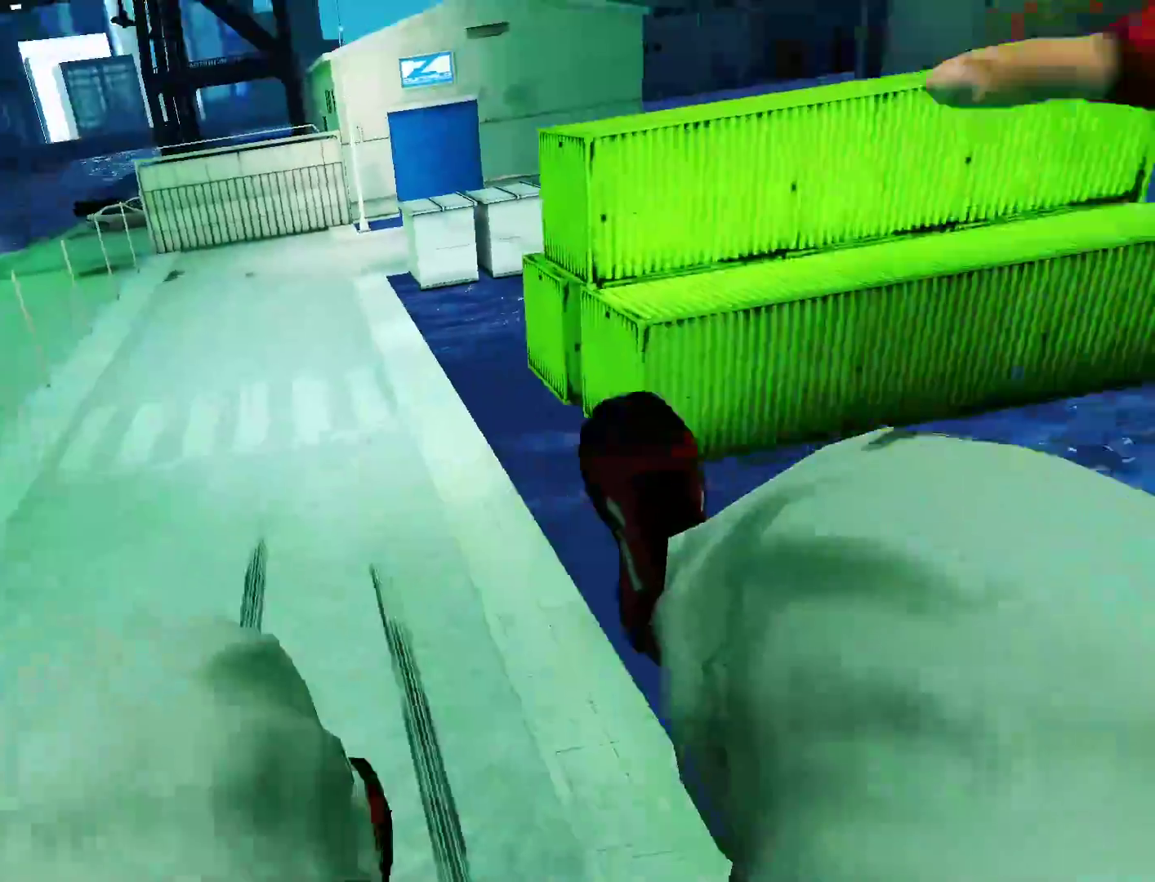
{"keys": [], "mouse": [], "events": [[467, "shift", "up"], [467, "w", "up"]]}
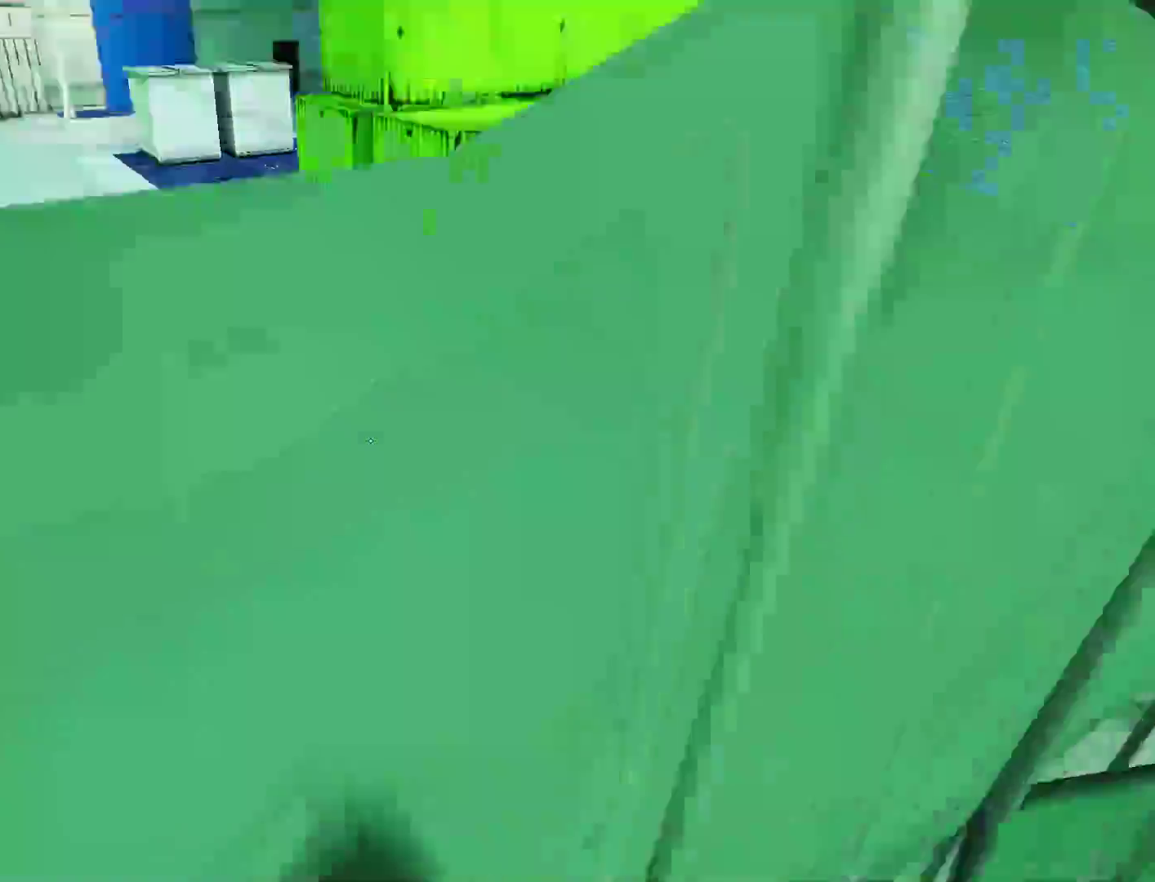
{"keys": ["s"], "mouse": [], "events": [[117, "a", "down"], [150, "s", "down"], [350, "a", "up"]]}
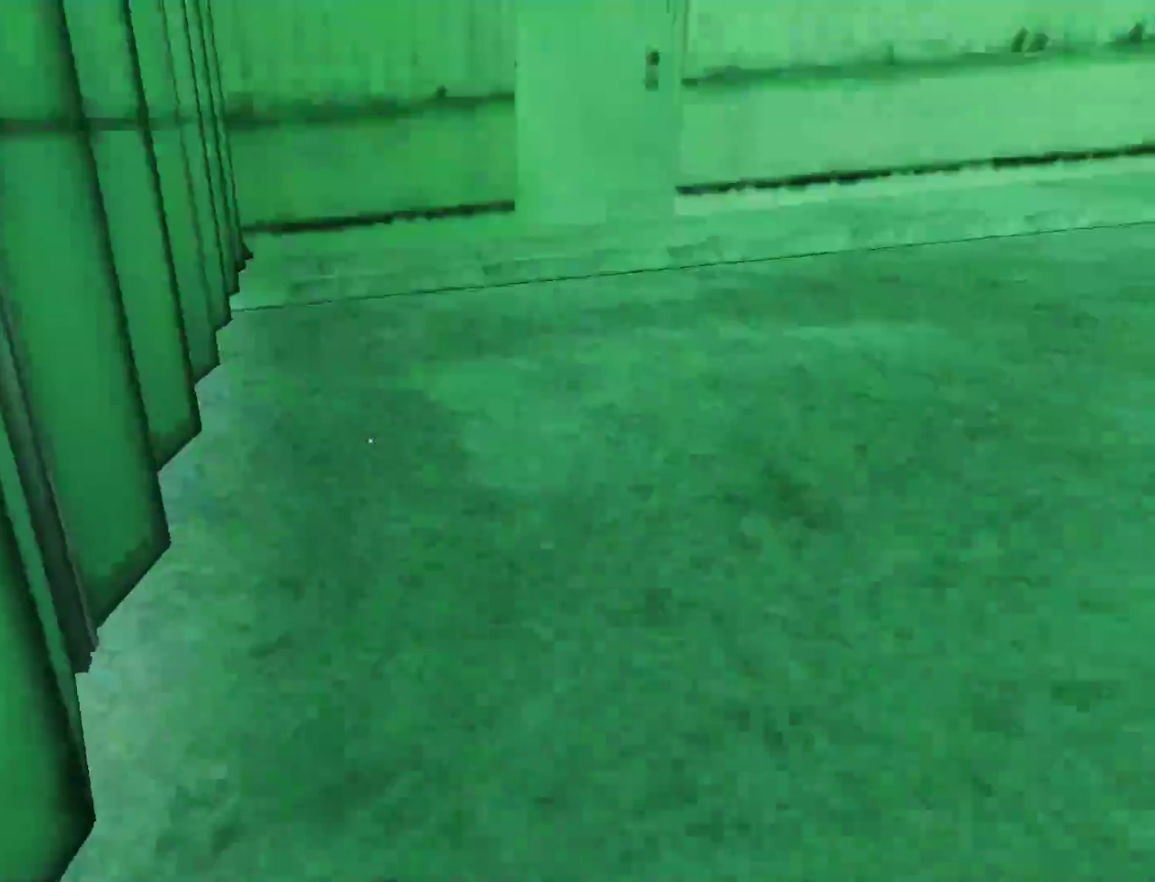
{"keys": ["a", "w"], "mouse": [], "events": [[83, "a", "down"], [167, "s", "up"], [367, "w", "down"]]}
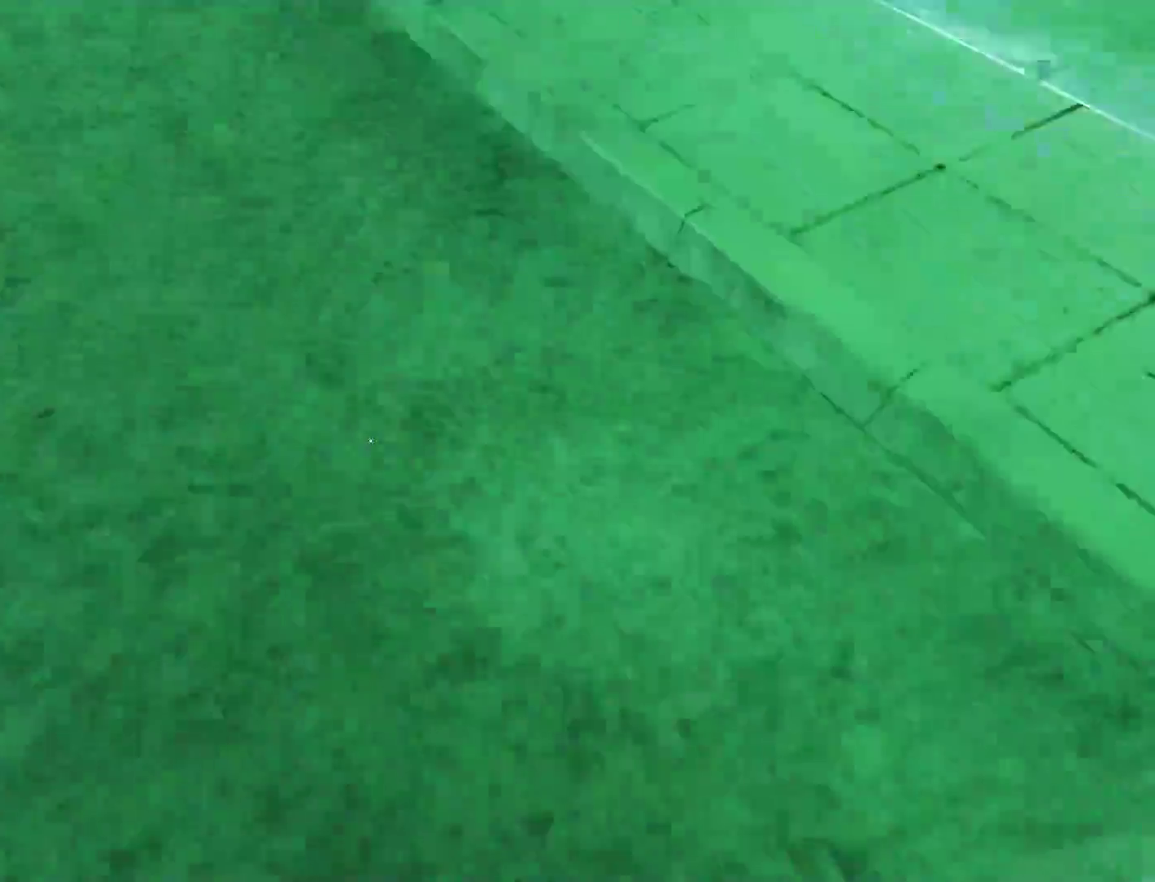
{"keys": ["w"], "mouse": [], "events": [[50, "space", "down"], [50, "w", "up"], [133, "w", "down"], [183, "a", "up"], [183, "space", "up"]]}
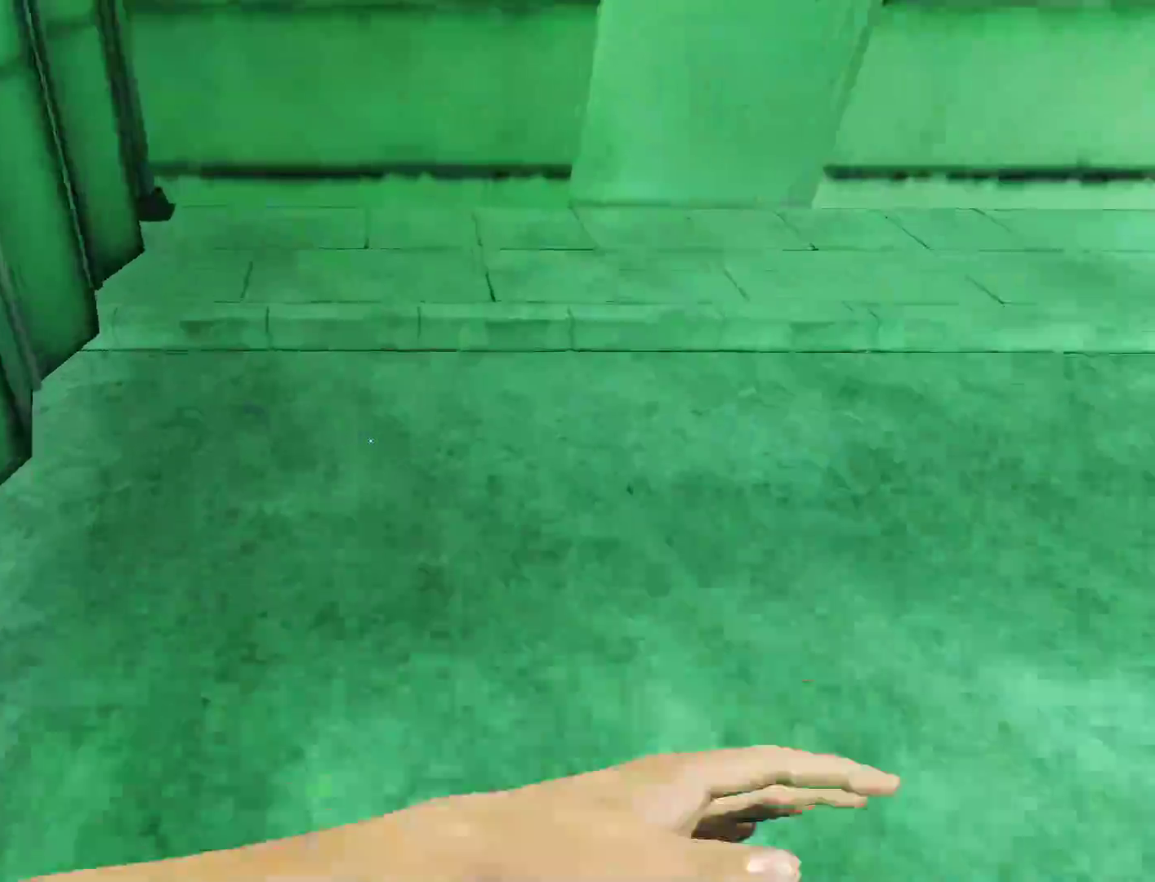
{"keys": ["w"], "mouse": [], "events": []}